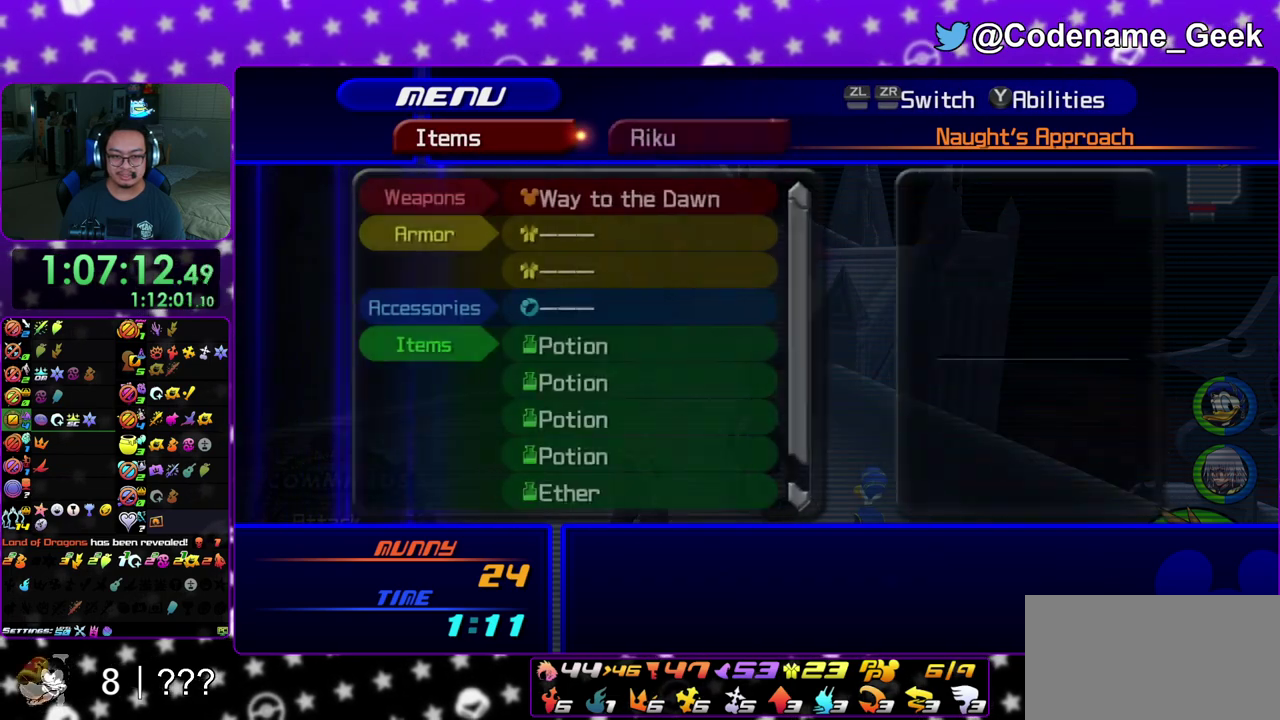
Gameplay with a controller (Nintendo layout); each line is a JSON object with the inputs held at the frame after it (dt_ms = milliseconds from this image to that frame). "events" lists button and stick changes between this image and that frame as [ms after this image, input, new state], when the widget could be followed in between. This overlay highlights the sticks when they move; stick clicks (L3 R3) are not distinguishable. Not read: L3 R3 SELECT START.
{"dt_ms": 500, "buttons": [], "left_stick": "center", "right_stick": "center", "events": [[50, "R2", "down"], [183, "R2", "up"]]}
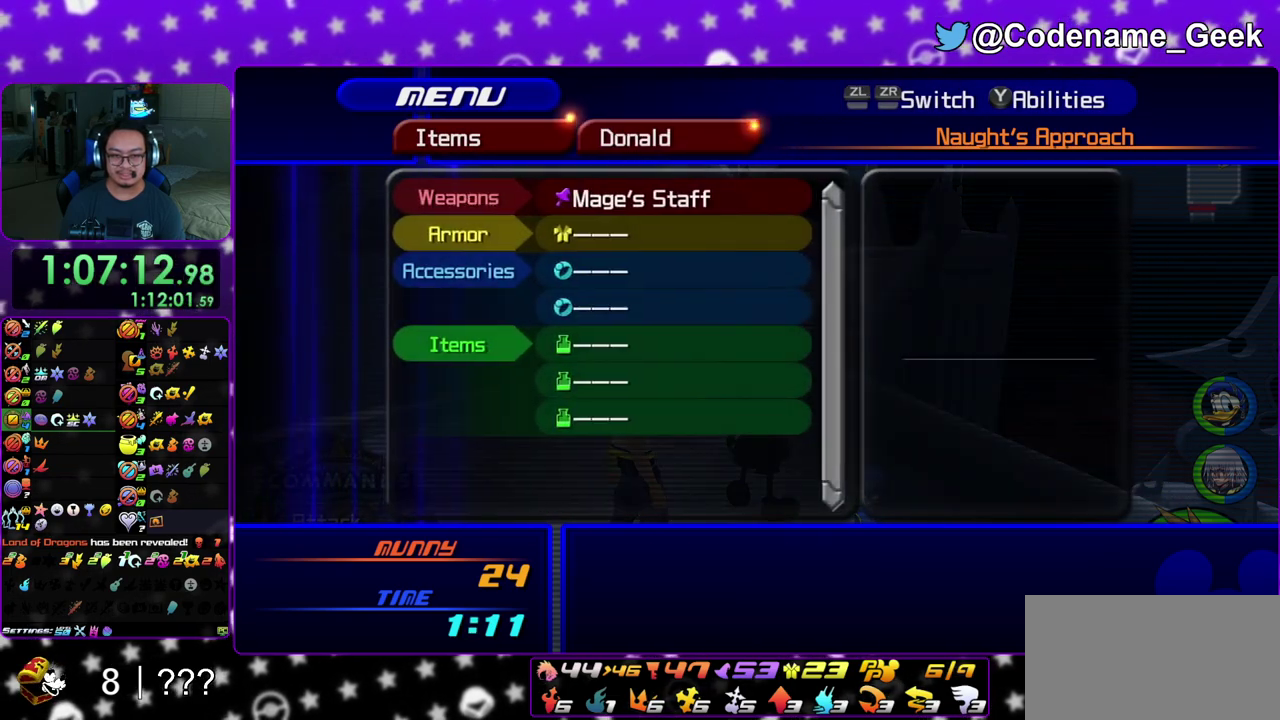
{"dt_ms": 300, "buttons": ["DPAD_DOWN"], "left_stick": "center", "right_stick": "center", "events": [[17, "L2", "down"], [150, "L2", "up"], [300, "DPAD_DOWN", "down"]]}
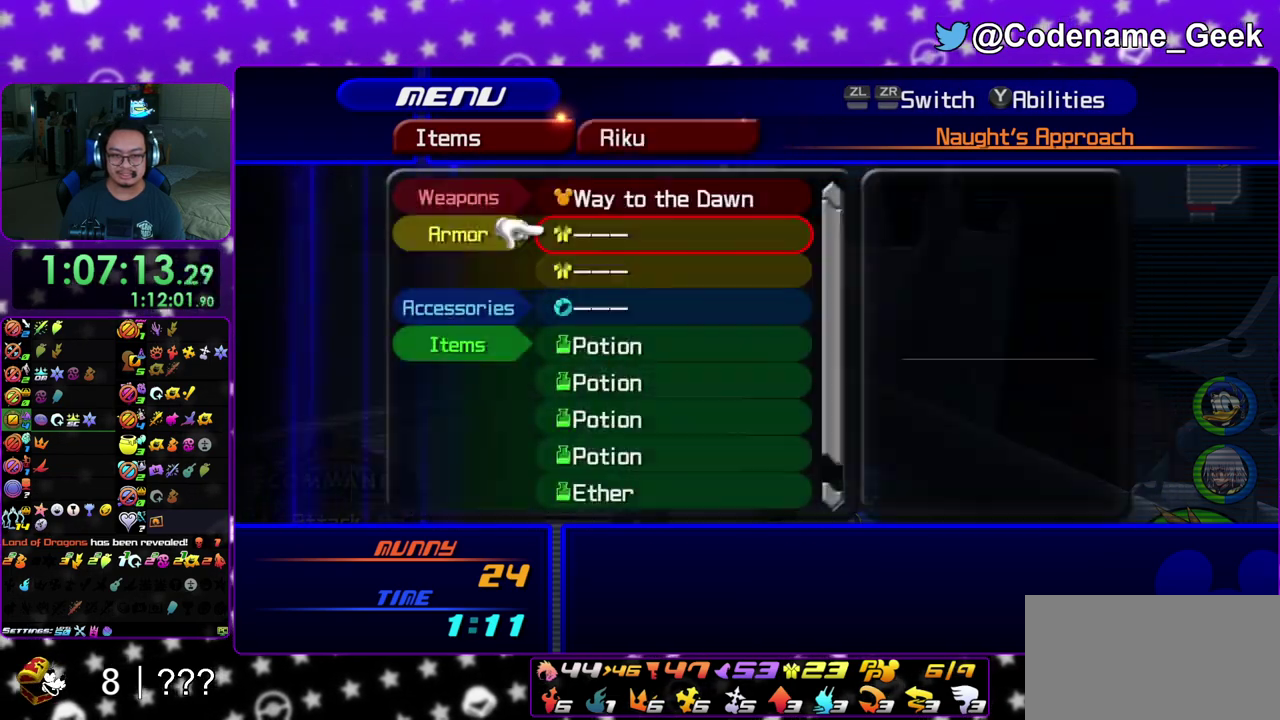
{"dt_ms": 700, "buttons": [], "left_stick": "center", "right_stick": "center", "events": [[50, "DPAD_DOWN", "up"], [133, "DPAD_DOWN", "down"], [217, "DPAD_DOWN", "up"], [300, "DPAD_DOWN", "down"], [383, "DPAD_DOWN", "up"], [433, "DPAD_DOWN", "down"], [433, "DPAD_RIGHT", "down"], [517, "A", "down"], [550, "DPAD_RIGHT", "up"], [583, "DPAD_DOWN", "up"], [683, "A", "up"]]}
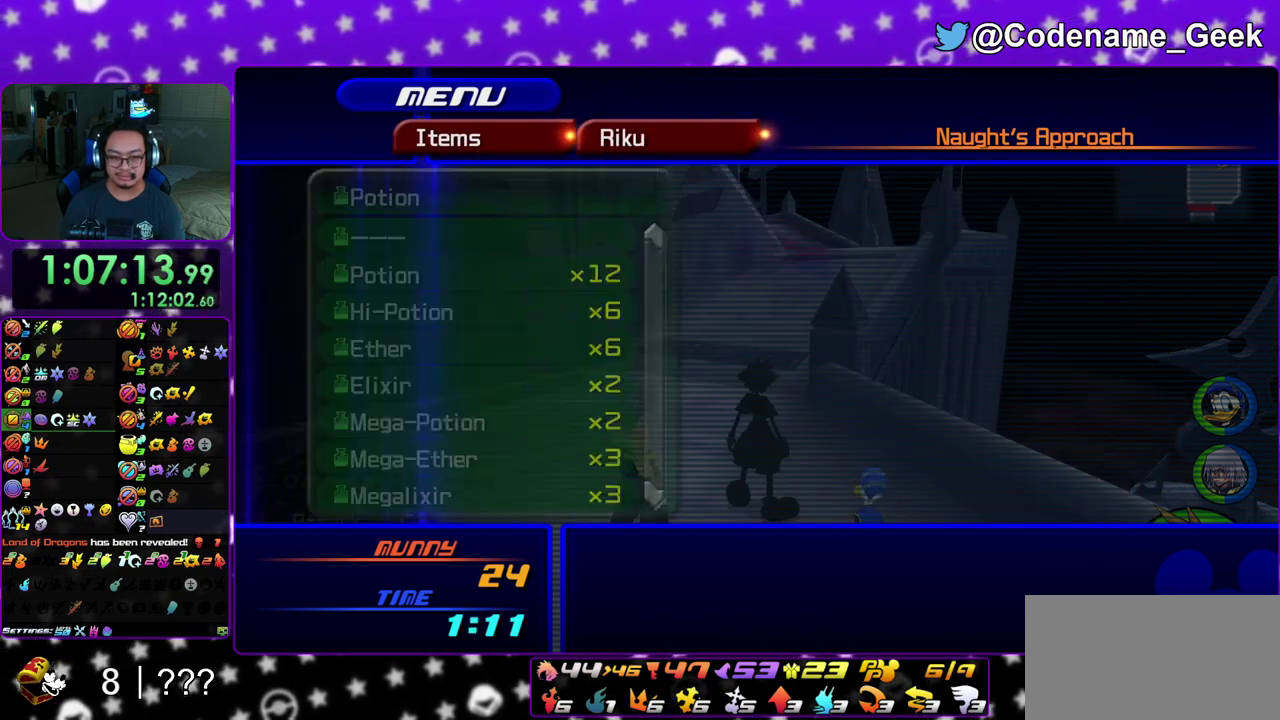
{"dt_ms": 300, "buttons": ["A", "DPAD_DOWN", "DPAD_RIGHT"], "left_stick": "center", "right_stick": "center", "events": [[67, "DPAD_DOWN", "down"], [133, "DPAD_DOWN", "up"], [217, "DPAD_DOWN", "down"], [217, "DPAD_RIGHT", "down"], [300, "A", "down"]]}
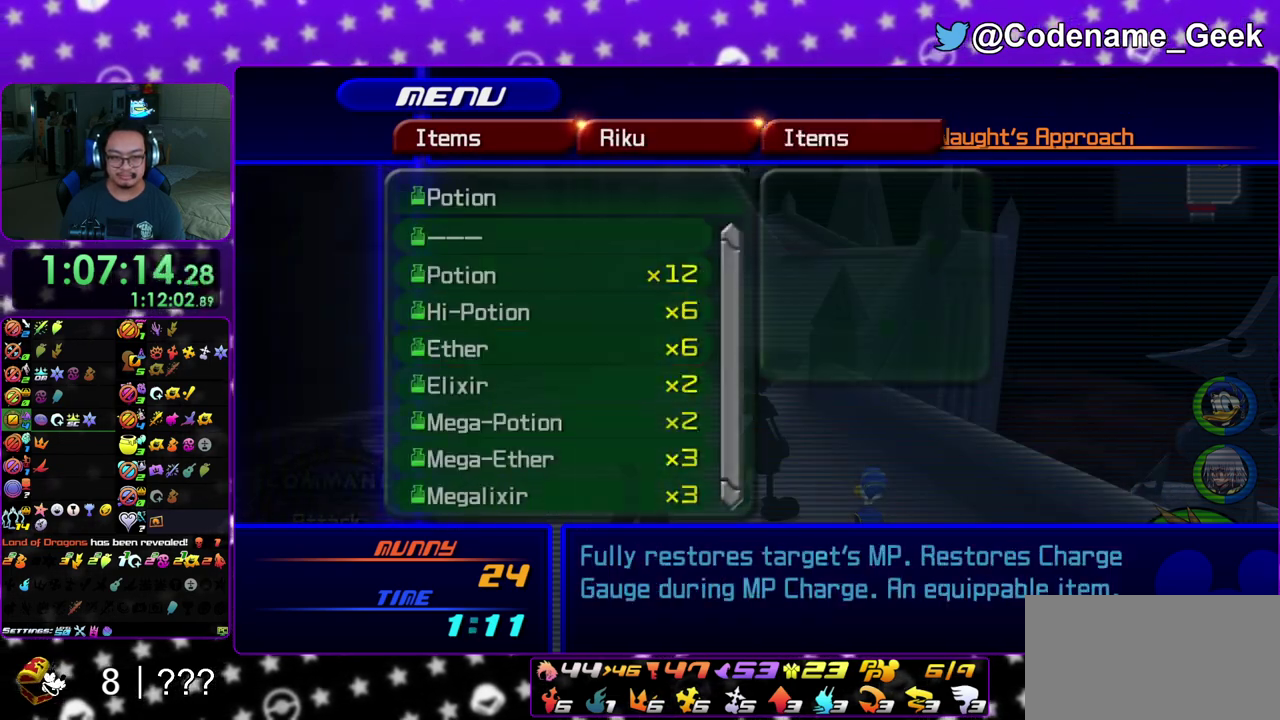
{"dt_ms": 900, "buttons": [], "left_stick": "center", "right_stick": "center", "events": [[67, "DPAD_DOWN", "up"], [67, "DPAD_RIGHT", "up"], [117, "A", "up"], [217, "DPAD_DOWN", "down"], [217, "DPAD_RIGHT", "down"], [267, "A", "down"], [333, "DPAD_RIGHT", "up"], [350, "DPAD_DOWN", "up"], [367, "A", "up"], [483, "DPAD_DOWN", "down"], [533, "DPAD_DOWN", "up"], [633, "DPAD_DOWN", "down"], [717, "DPAD_DOWN", "up"], [750, "A", "down"], [833, "A", "up"]]}
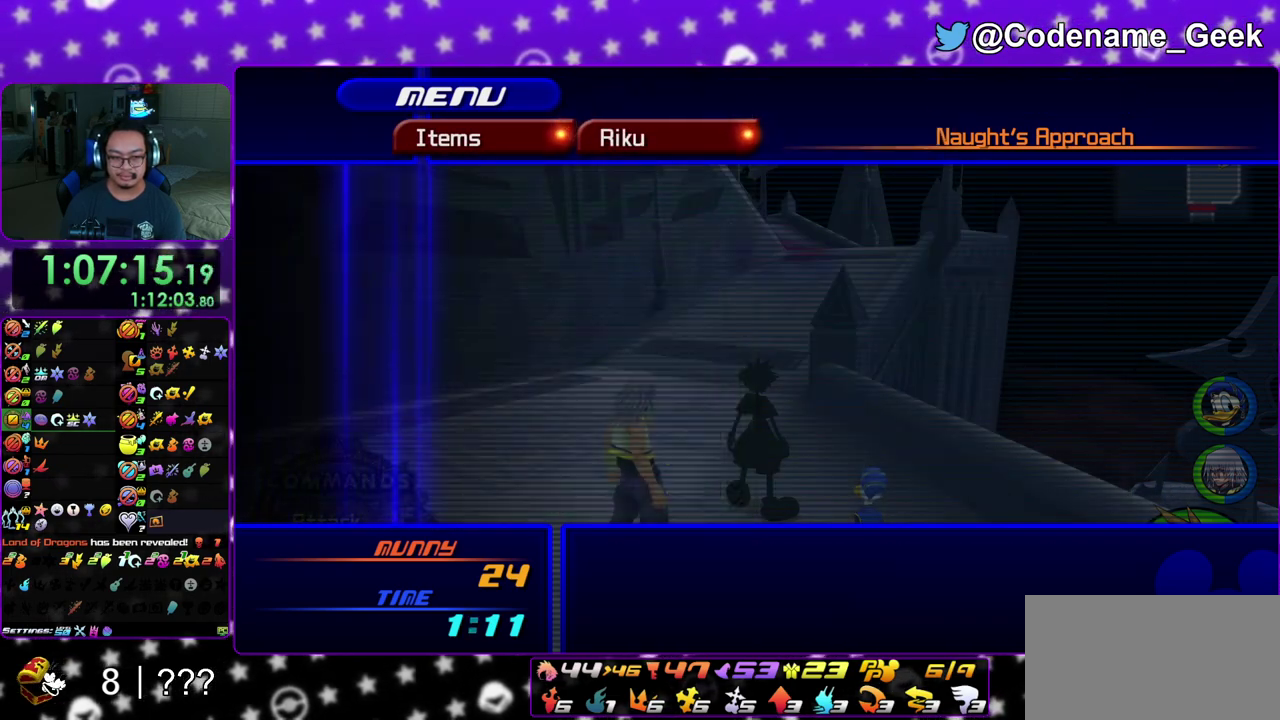
{"dt_ms": 300, "buttons": [], "left_stick": "center", "right_stick": "center", "events": [[117, "X", "down"], [233, "X", "up"]]}
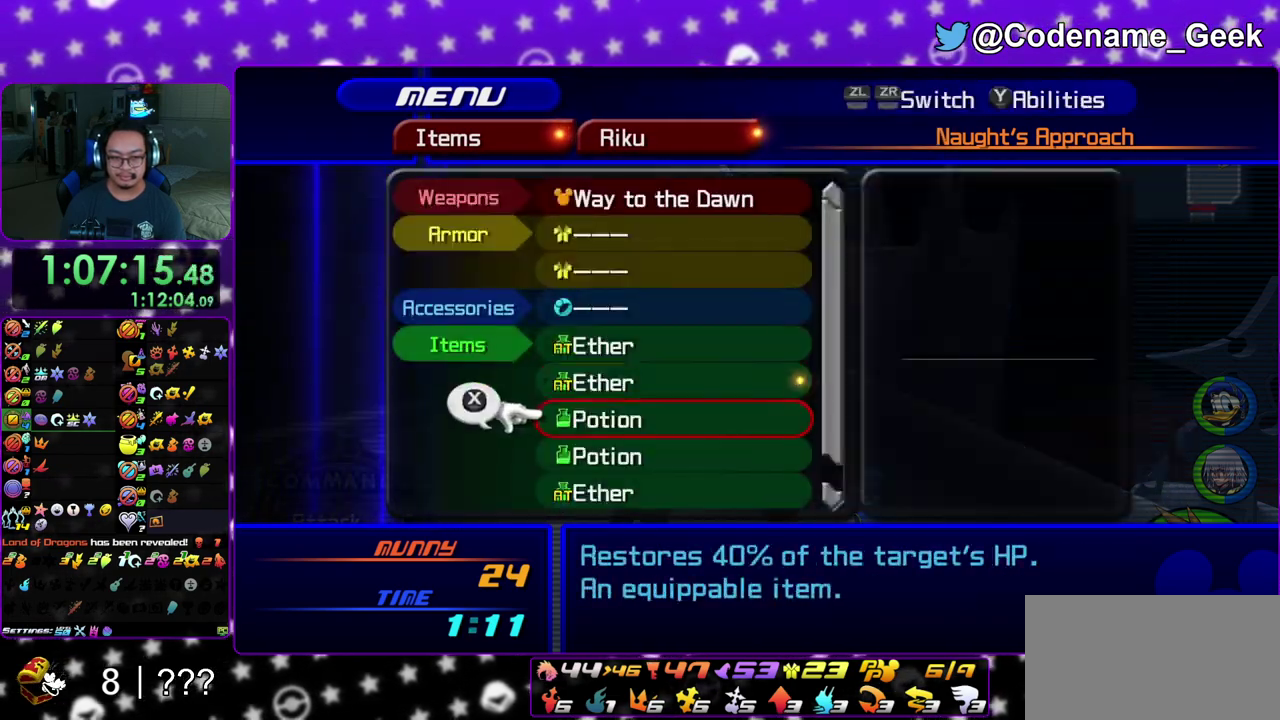
{"dt_ms": 500, "buttons": [], "left_stick": "center", "right_stick": "center", "events": [[83, "X", "down"], [200, "X", "up"], [300, "Y", "down"], [417, "Y", "up"]]}
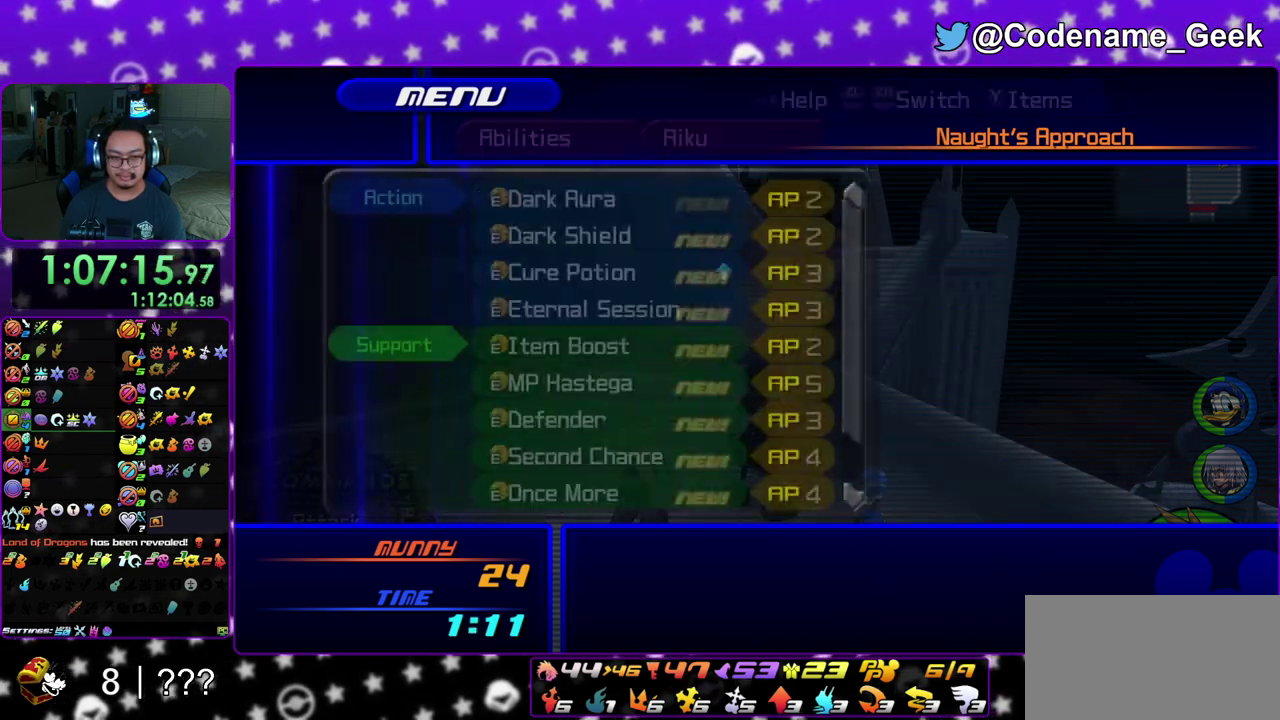
{"dt_ms": 300, "buttons": [], "left_stick": "center", "right_stick": "center", "events": [[67, "DPAD_DOWN", "down"], [67, "DPAD_RIGHT", "down"], [150, "DPAD_RIGHT", "up"], [167, "DPAD_DOWN", "up"], [167, "X", "down"], [300, "X", "up"]]}
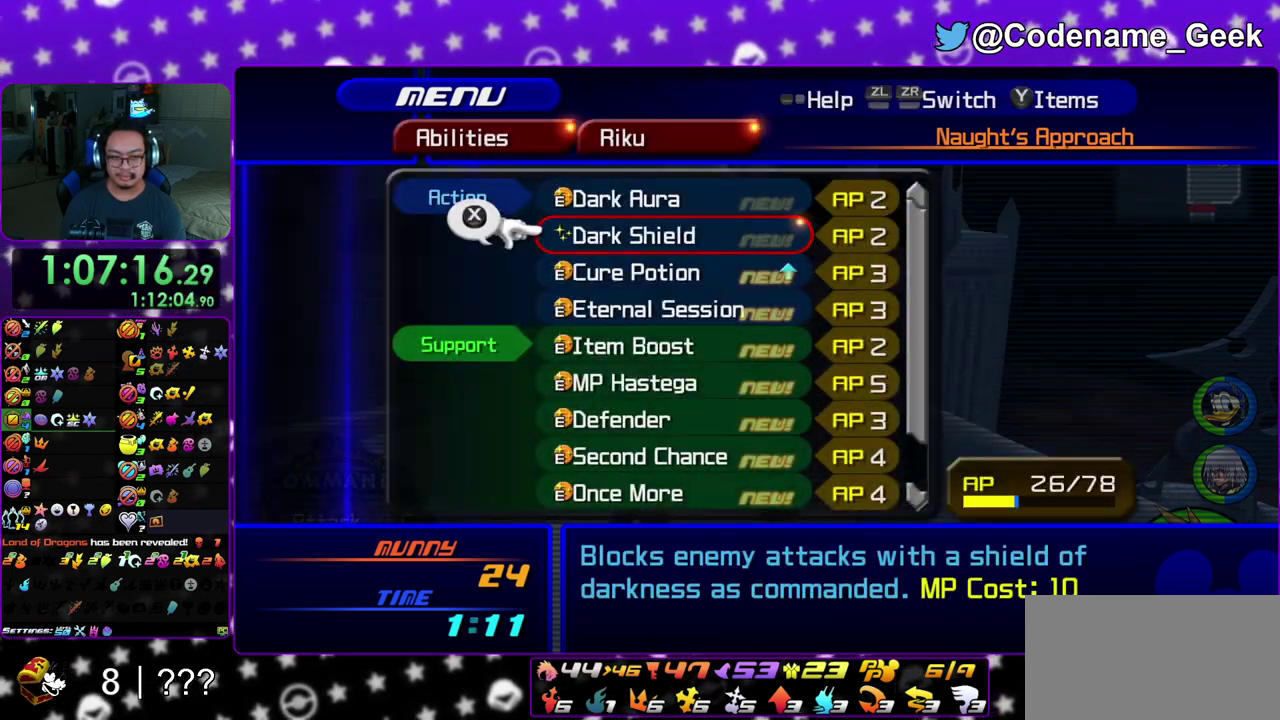
{"dt_ms": 700, "buttons": ["A"], "left_stick": "center", "right_stick": "center", "events": [[500, "DPAD_UP", "down"], [617, "A", "down"], [650, "DPAD_UP", "up"]]}
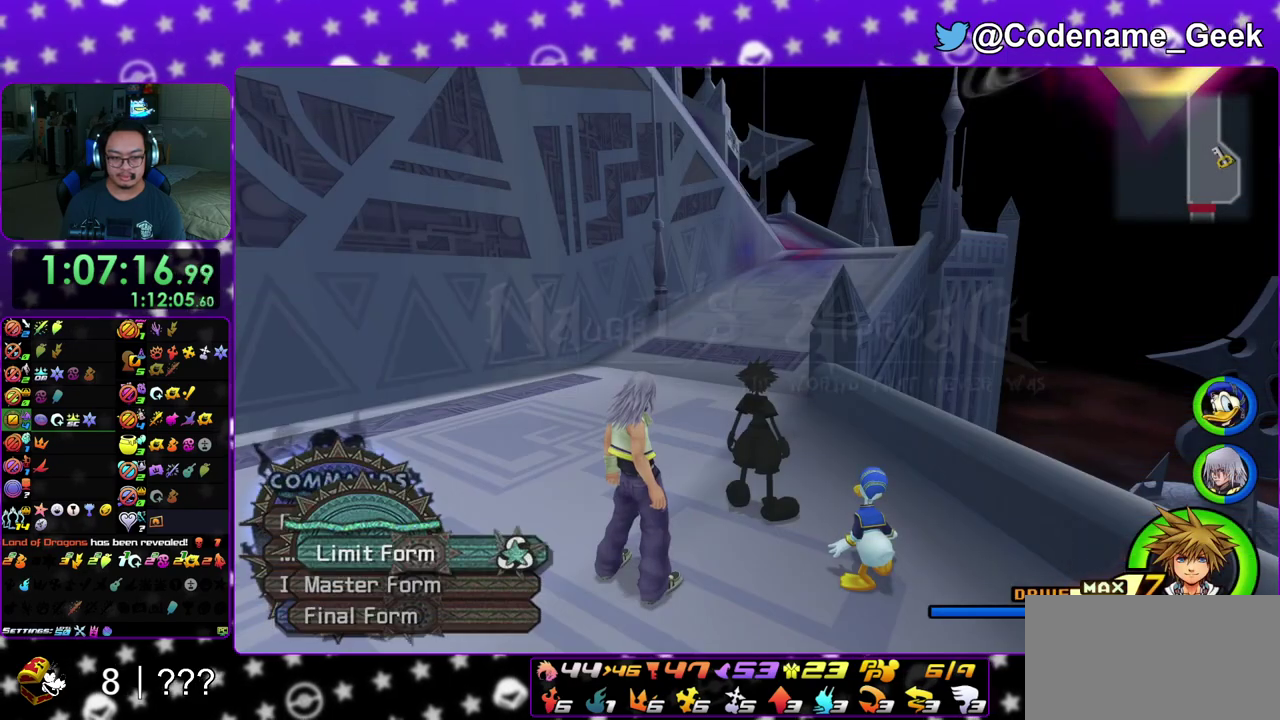
{"dt_ms": 300, "buttons": ["A"], "left_stick": "center", "right_stick": "center", "events": [[33, "A", "up"], [50, "DPAD_UP", "down"], [167, "DPAD_UP", "up"], [250, "A", "down"]]}
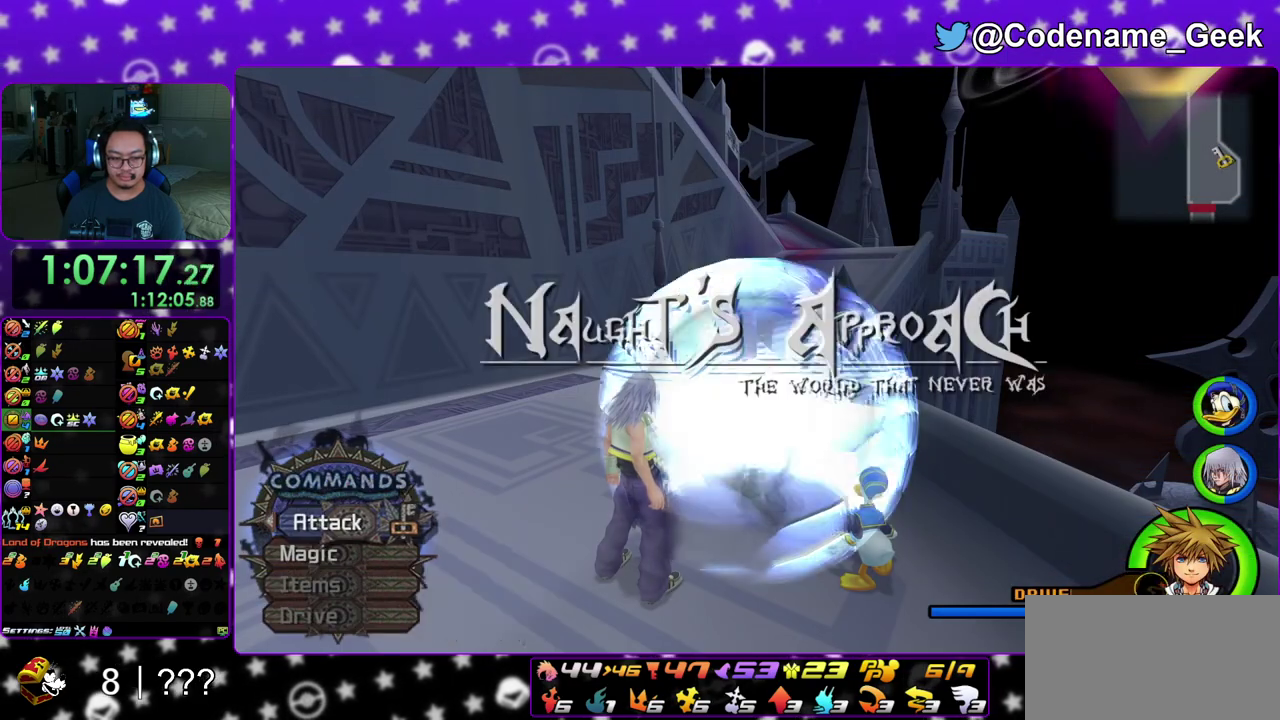
{"dt_ms": 900, "buttons": ["B"], "left_stick": "up-right", "right_stick": "center", "events": [[67, "A", "up"], [200, "left_stick", "up"], [867, "B", "down"], [900, "left_stick", "up-right"]]}
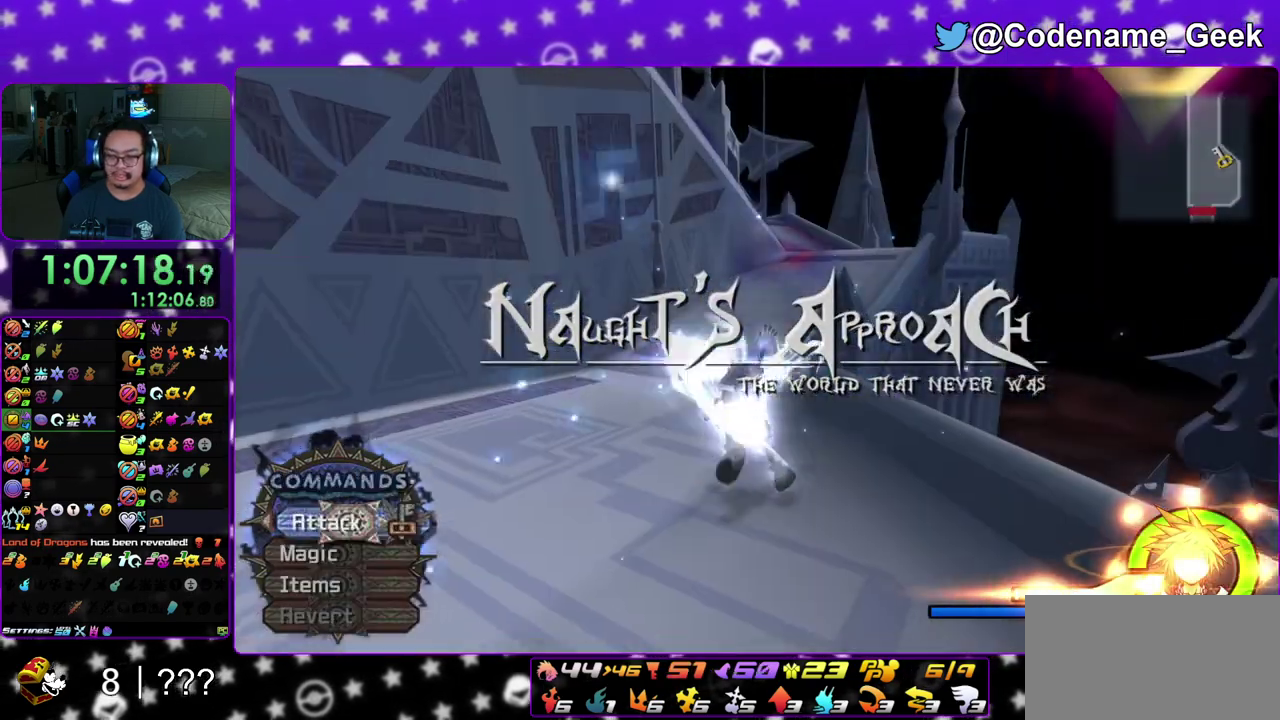
{"dt_ms": 300, "buttons": ["B"], "left_stick": "up-right", "right_stick": "center", "events": []}
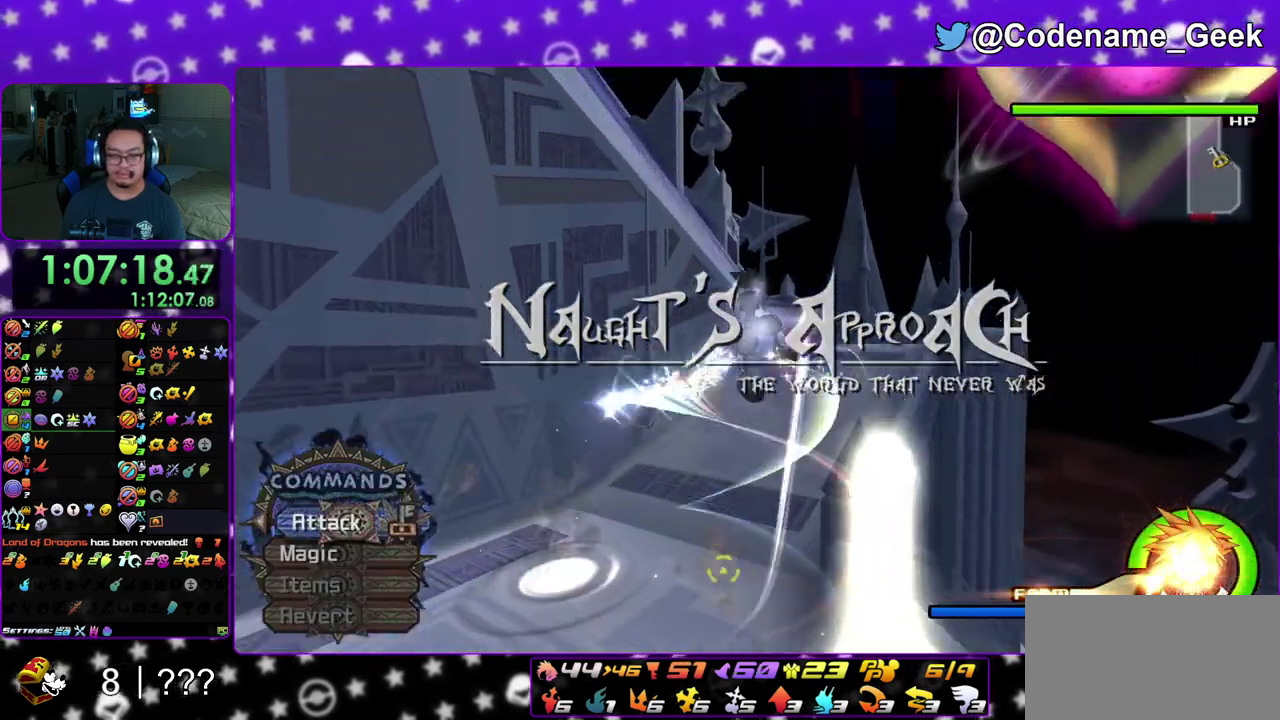
{"dt_ms": 500, "buttons": ["B"], "left_stick": "up-right", "right_stick": "center", "events": []}
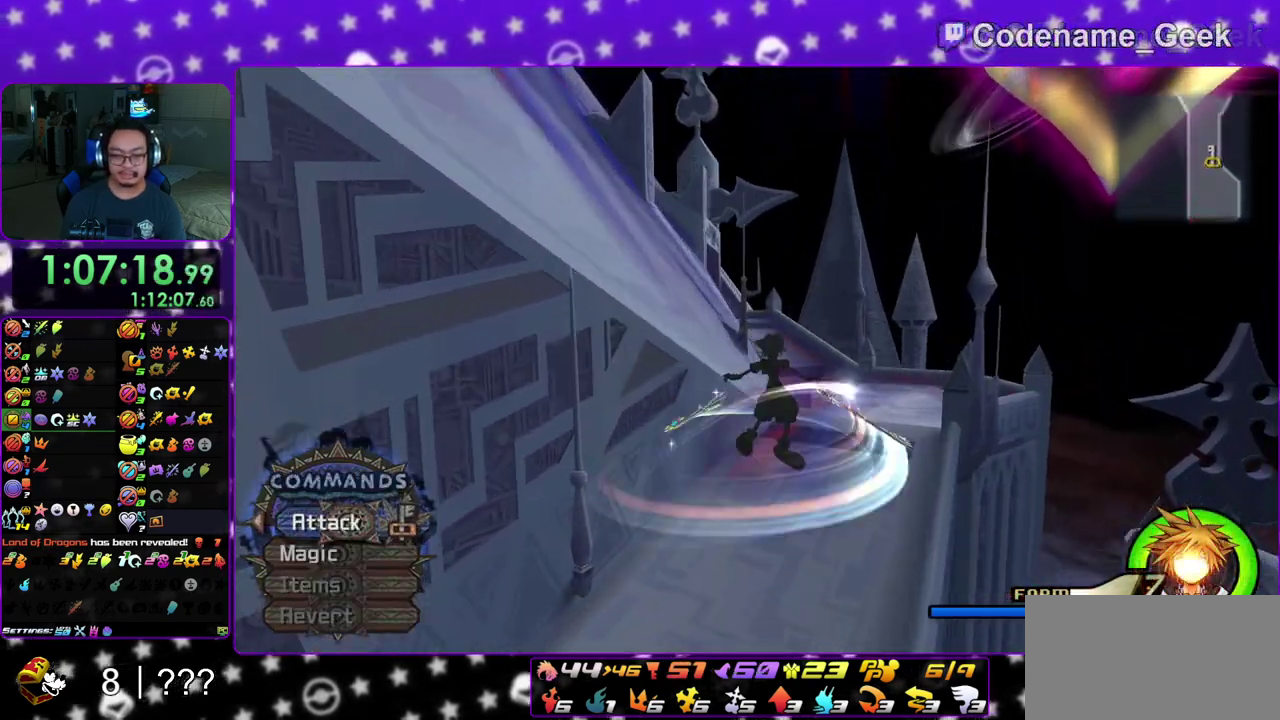
{"dt_ms": 600, "buttons": ["Y"], "left_stick": "up-right", "right_stick": "center", "events": [[250, "B", "up"], [250, "Y", "down"]]}
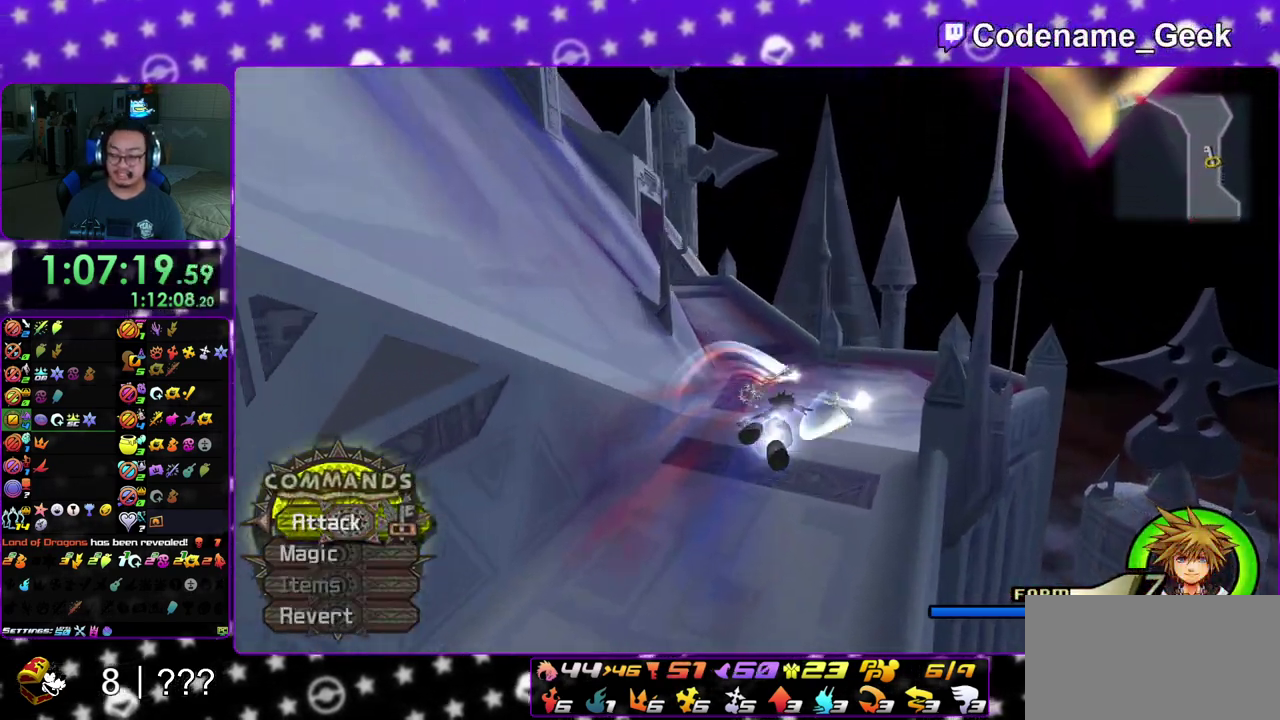
{"dt_ms": 400, "buttons": ["Y"], "left_stick": "up", "right_stick": "center", "events": [[83, "left_stick", "up"]]}
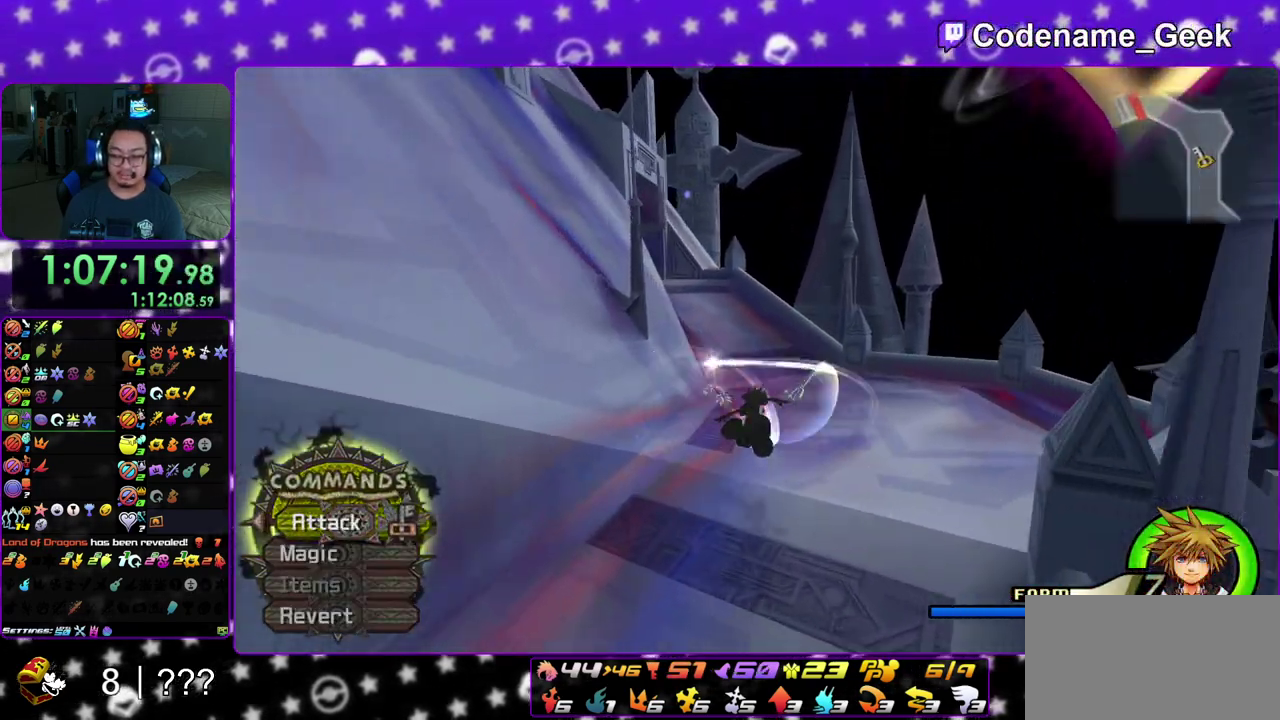
{"dt_ms": 600, "buttons": ["Y"], "left_stick": "up", "right_stick": "left", "events": [[583, "right_stick", "left"]]}
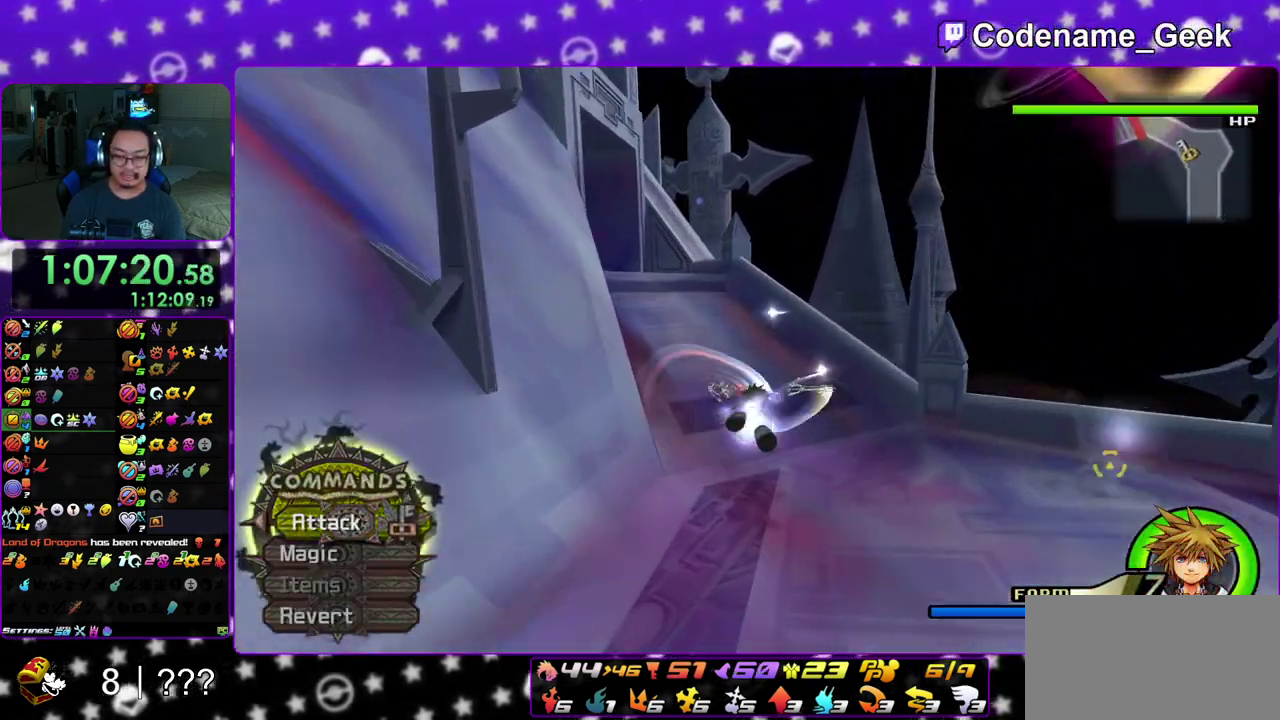
{"dt_ms": 400, "buttons": ["B"], "left_stick": "up", "right_stick": "center", "events": [[200, "right_stick", "center"], [300, "Y", "up"], [350, "B", "down"]]}
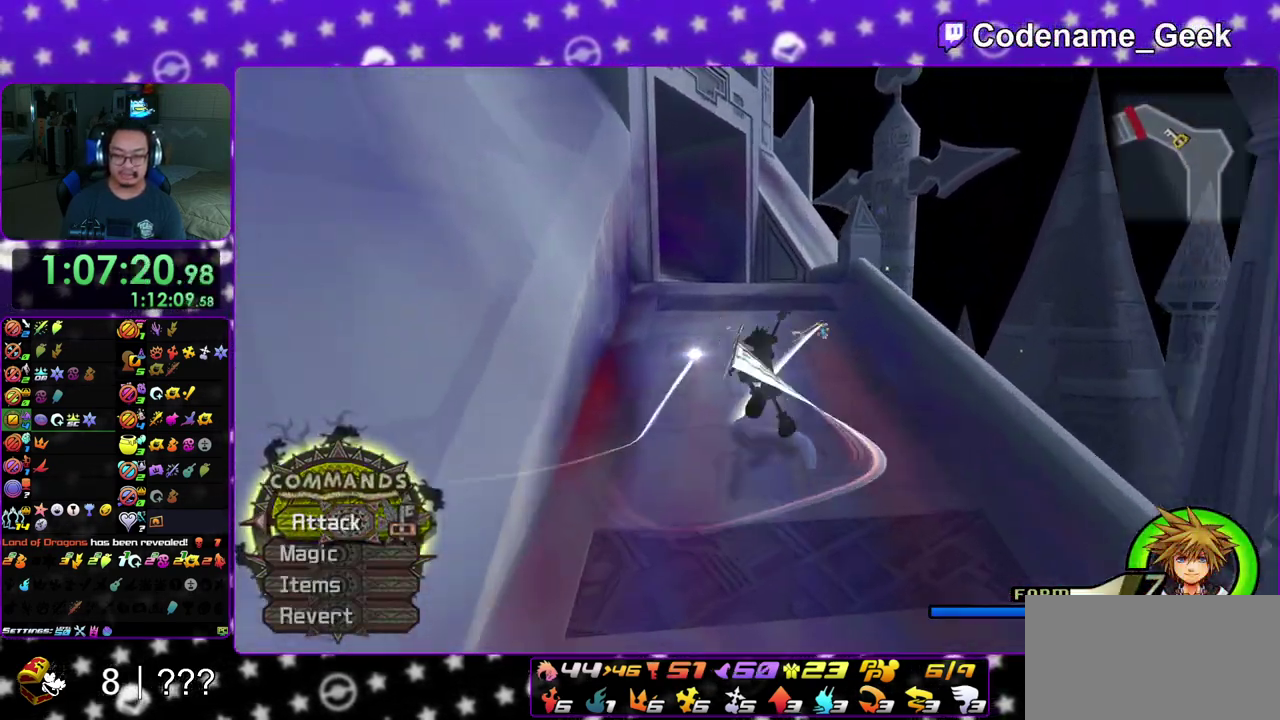
{"dt_ms": 500, "buttons": [], "left_stick": "up", "right_stick": "center", "events": [[467, "B", "up"]]}
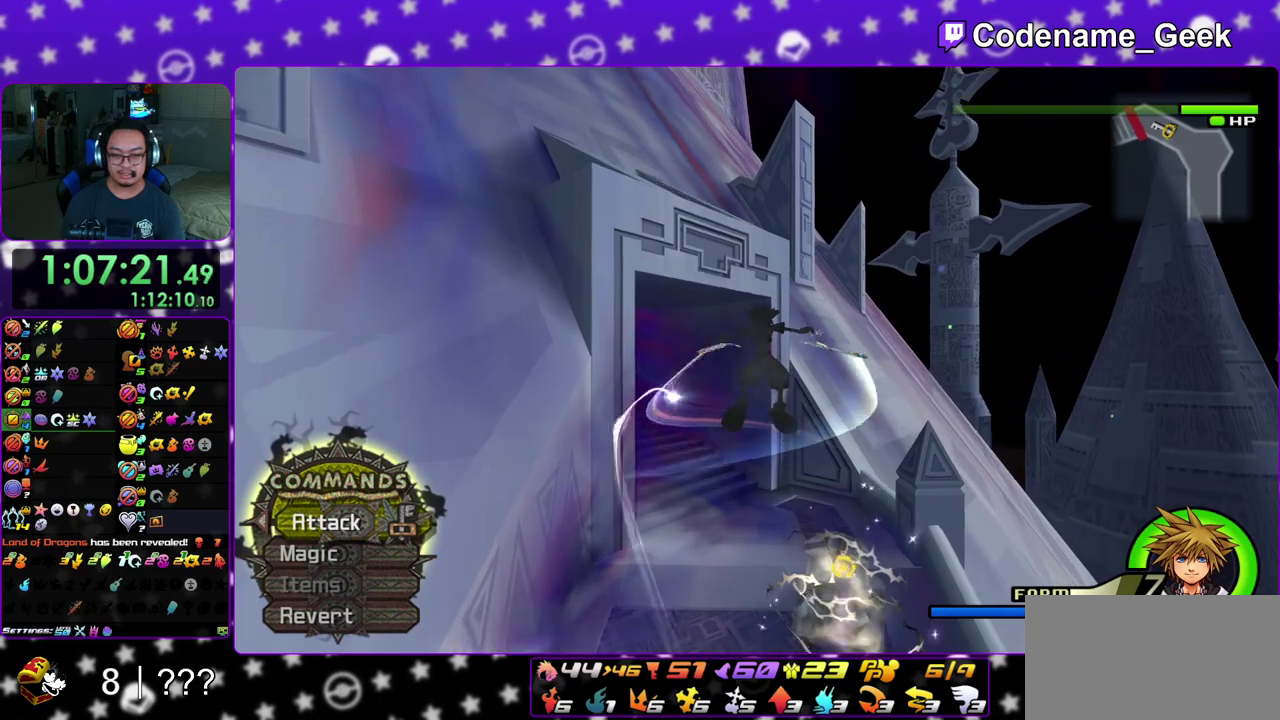
{"dt_ms": 500, "buttons": ["Y"], "left_stick": "up-left", "right_stick": "left", "events": [[50, "Y", "down"], [83, "left_stick", "up-left"], [183, "right_stick", "left"]]}
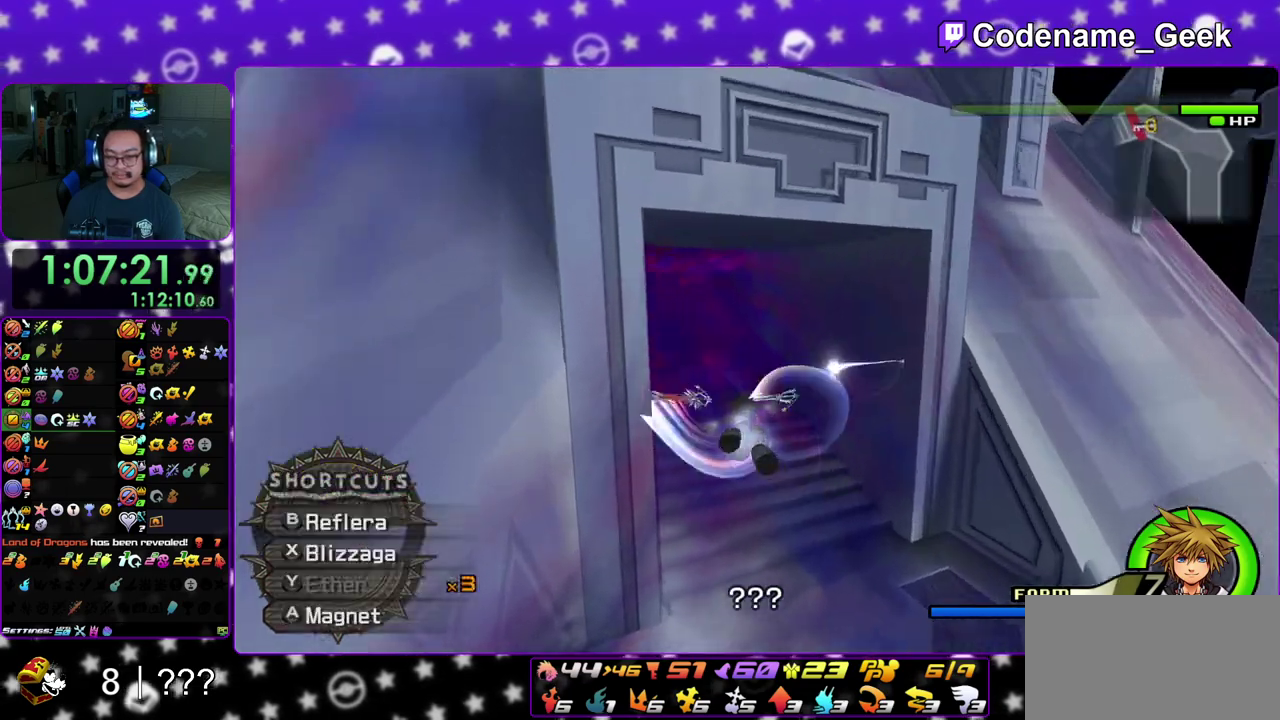
{"dt_ms": 400, "buttons": [], "left_stick": "up", "right_stick": "center", "events": [[150, "left_stick", "up"], [200, "Y", "up"], [200, "right_stick", "center"]]}
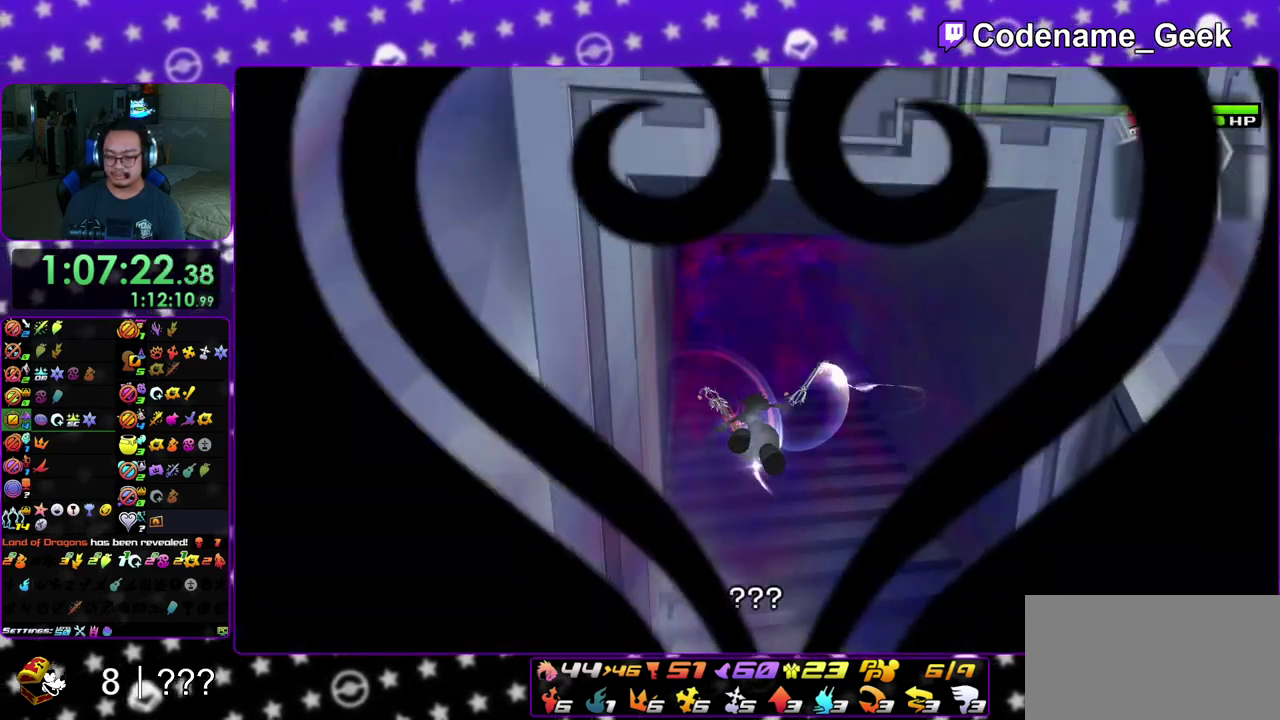
{"dt_ms": 600, "buttons": [], "left_stick": "up", "right_stick": "center", "events": []}
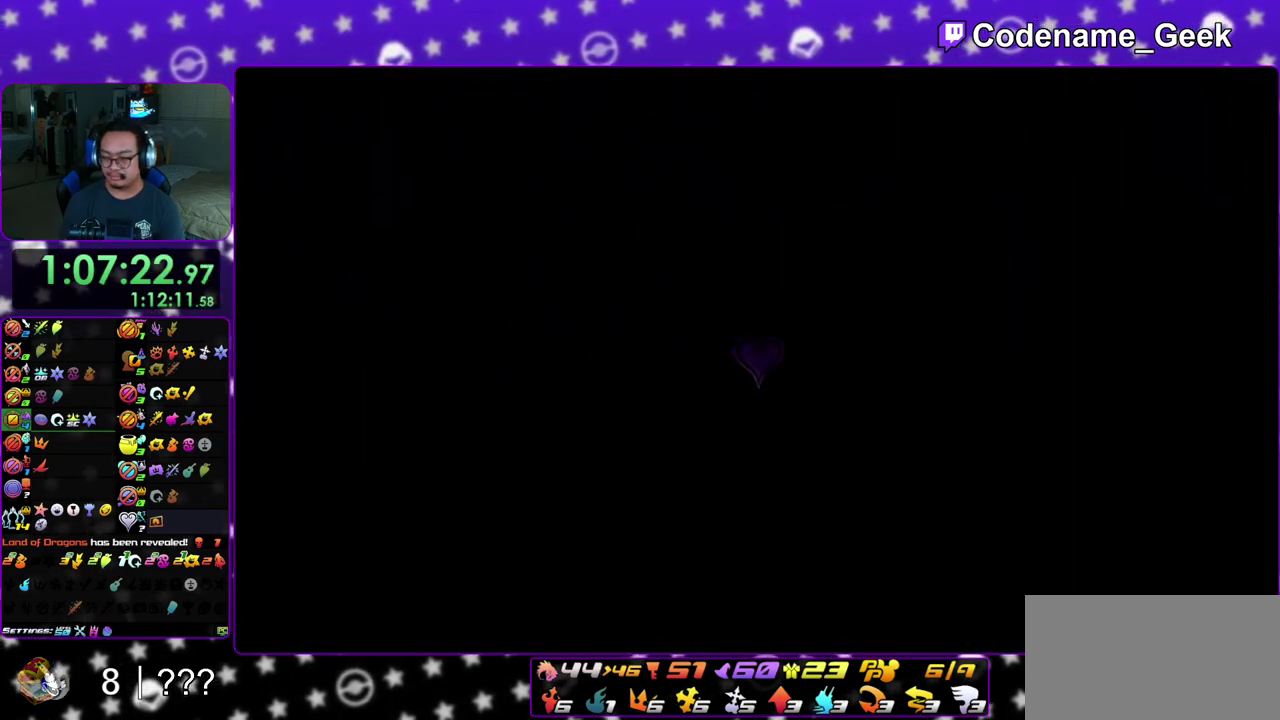
{"dt_ms": 400, "buttons": [], "left_stick": "up", "right_stick": "left", "events": [[317, "right_stick", "left"]]}
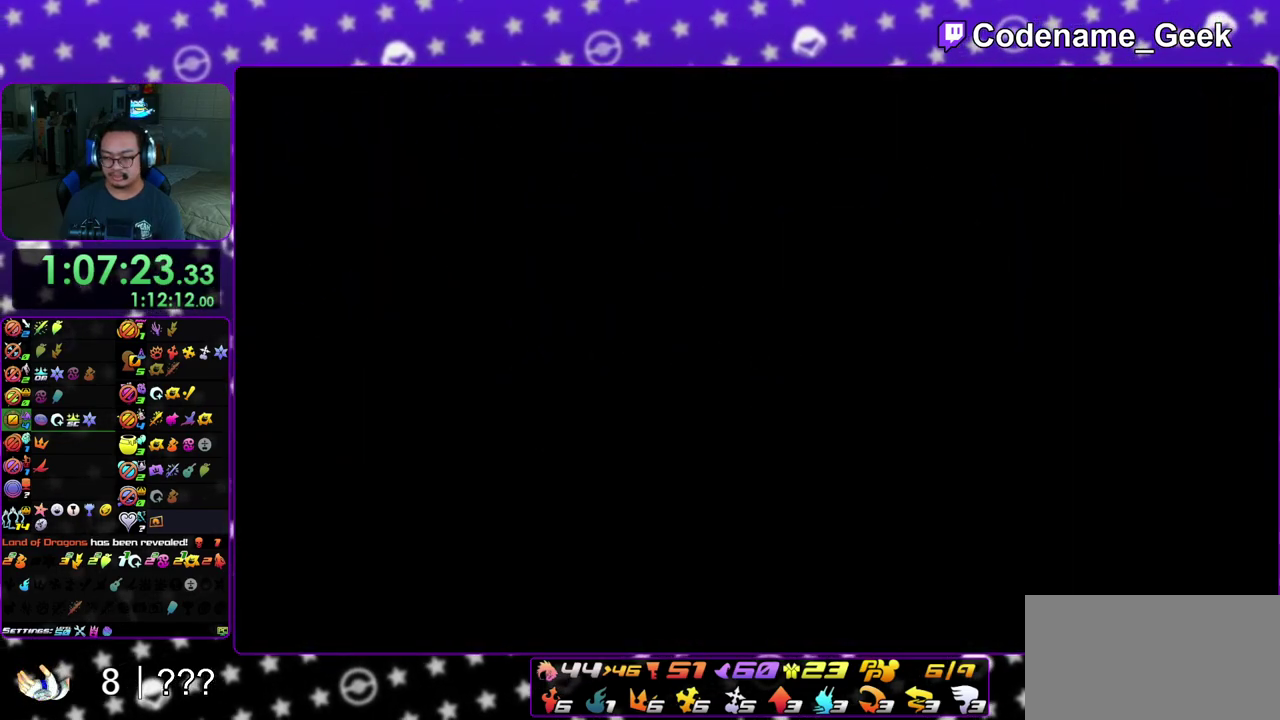
{"dt_ms": 600, "buttons": ["B"], "left_stick": "up", "right_stick": "center", "events": [[83, "right_stick", "center"], [167, "B", "down"]]}
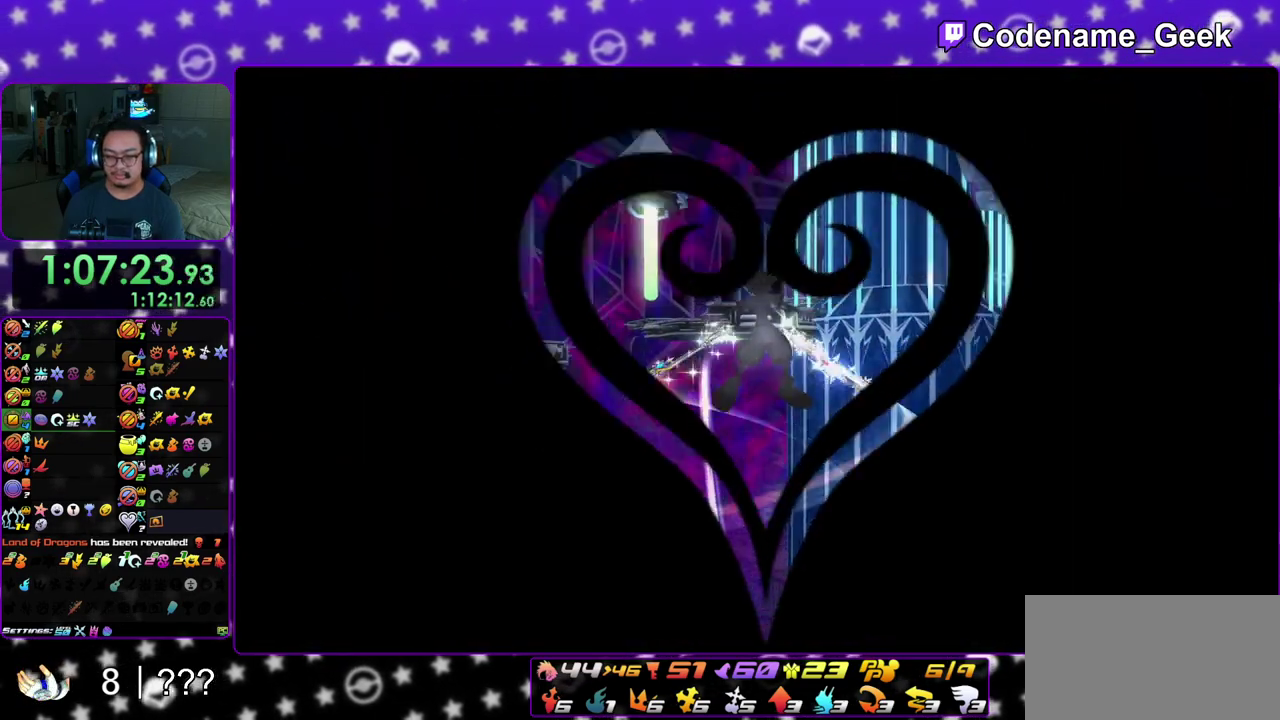
{"dt_ms": 600, "buttons": ["Y"], "left_stick": "up", "right_stick": "left", "events": [[183, "B", "up"], [250, "Y", "down"], [333, "left_stick", "up-left"], [450, "right_stick", "left"], [517, "left_stick", "up"]]}
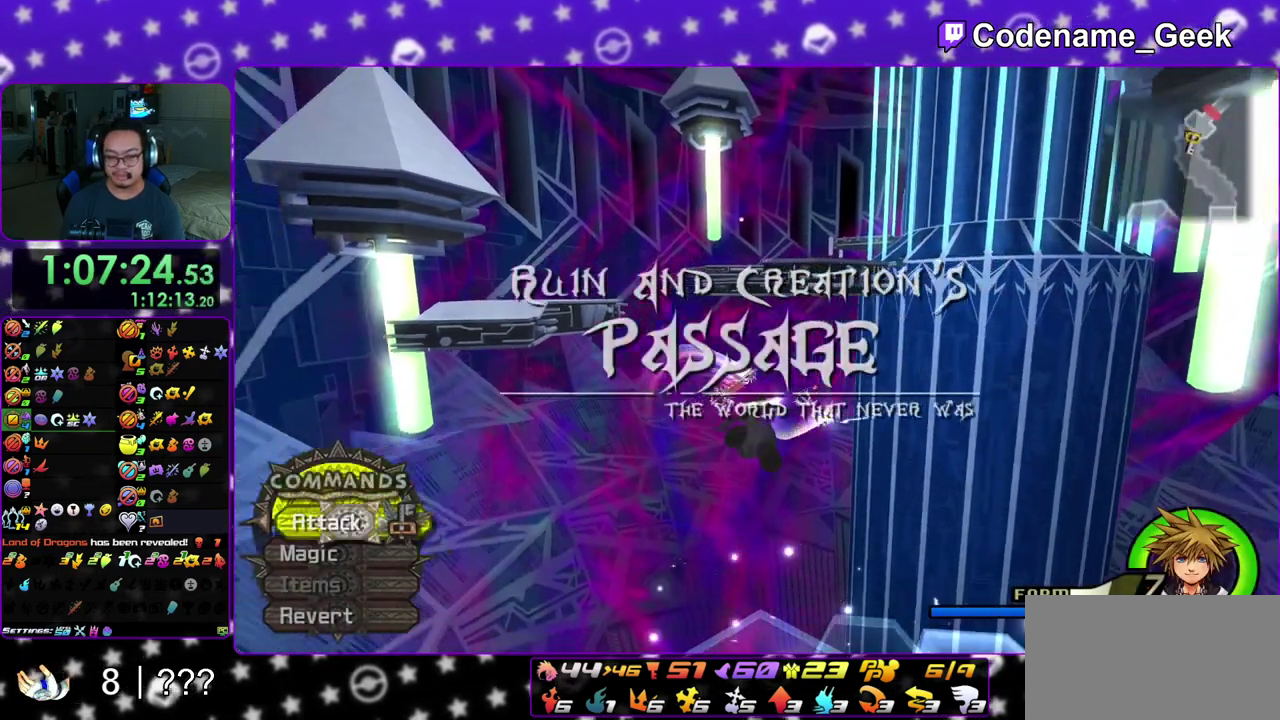
{"dt_ms": 400, "buttons": ["Y"], "left_stick": "up", "right_stick": "center", "events": [[83, "right_stick", "center"]]}
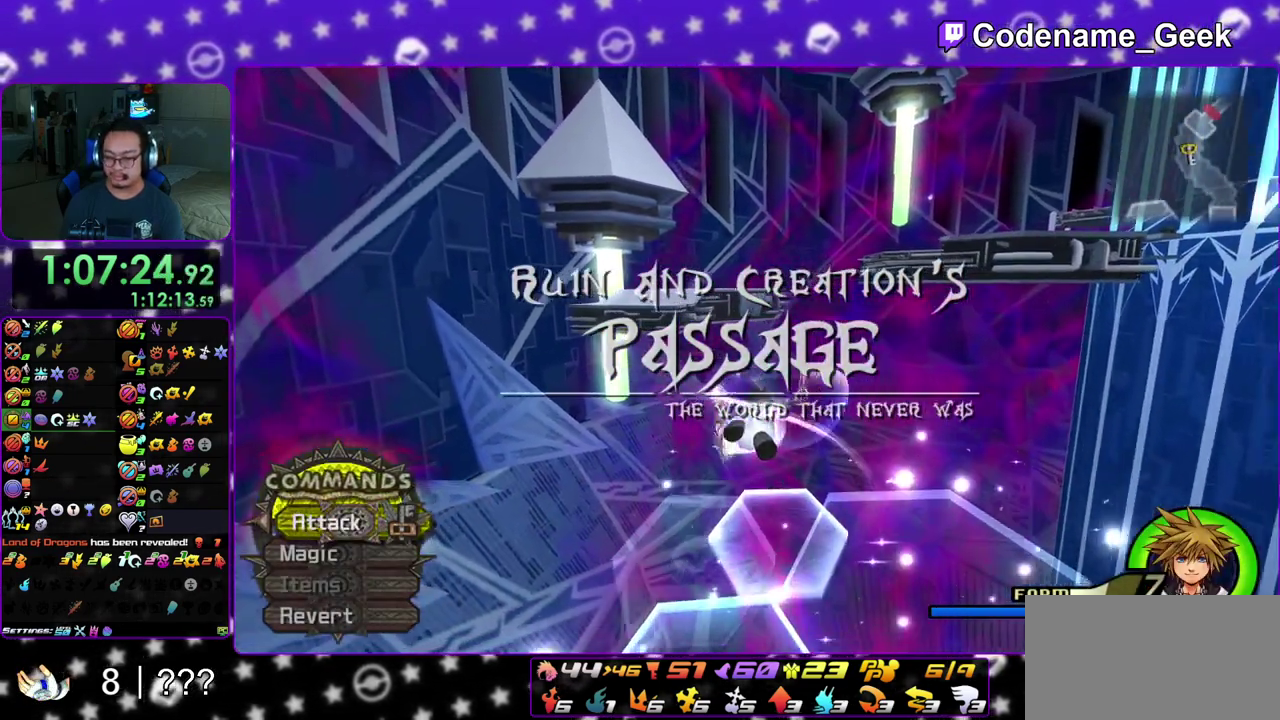
{"dt_ms": 500, "buttons": ["Y"], "left_stick": "up", "right_stick": "center", "events": [[17, "right_stick", "left"], [183, "right_stick", "center"]]}